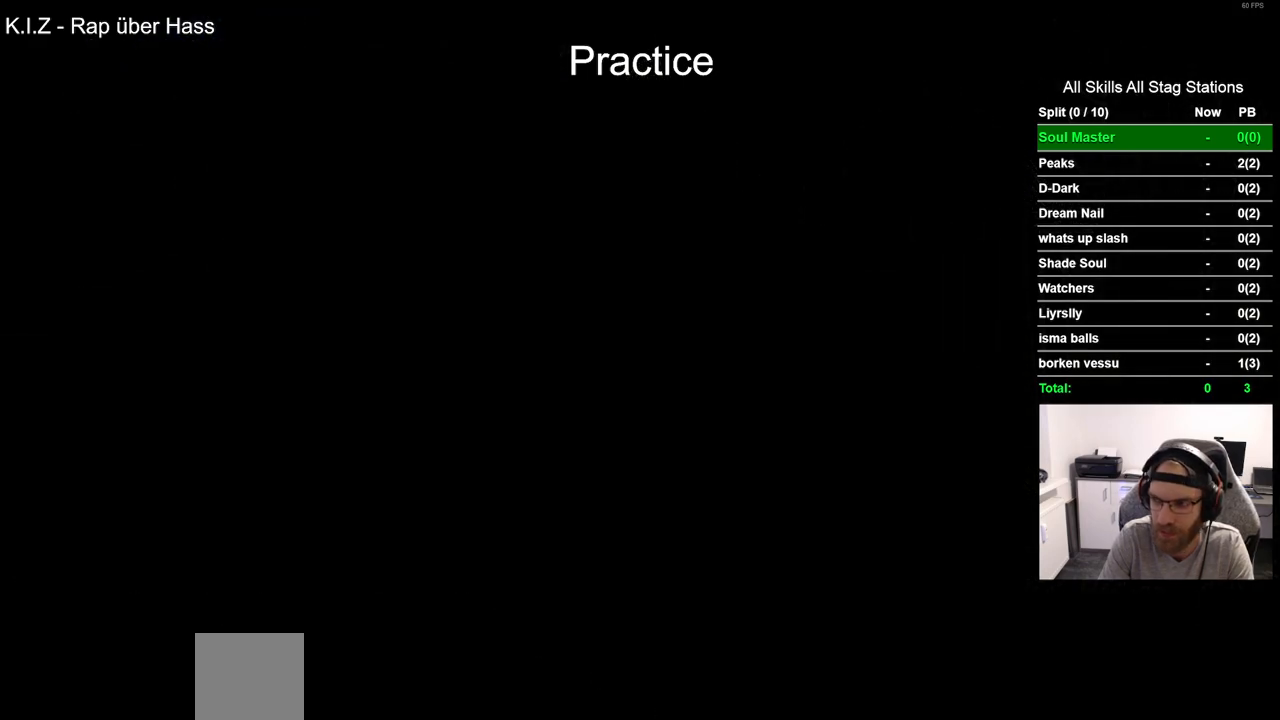
Gameplay with a controller (PlayStation layout); each line is a JSON object with the inputs held at the frame after it. "events" lists button and stick changes between this image and that frame as [ms after this image, input, new state], when the widget could be followed in between. Not read: L1 R1.
{"buttons": ["DPAD_LEFT"], "left_stick": "center", "right_stick": "center", "events": []}
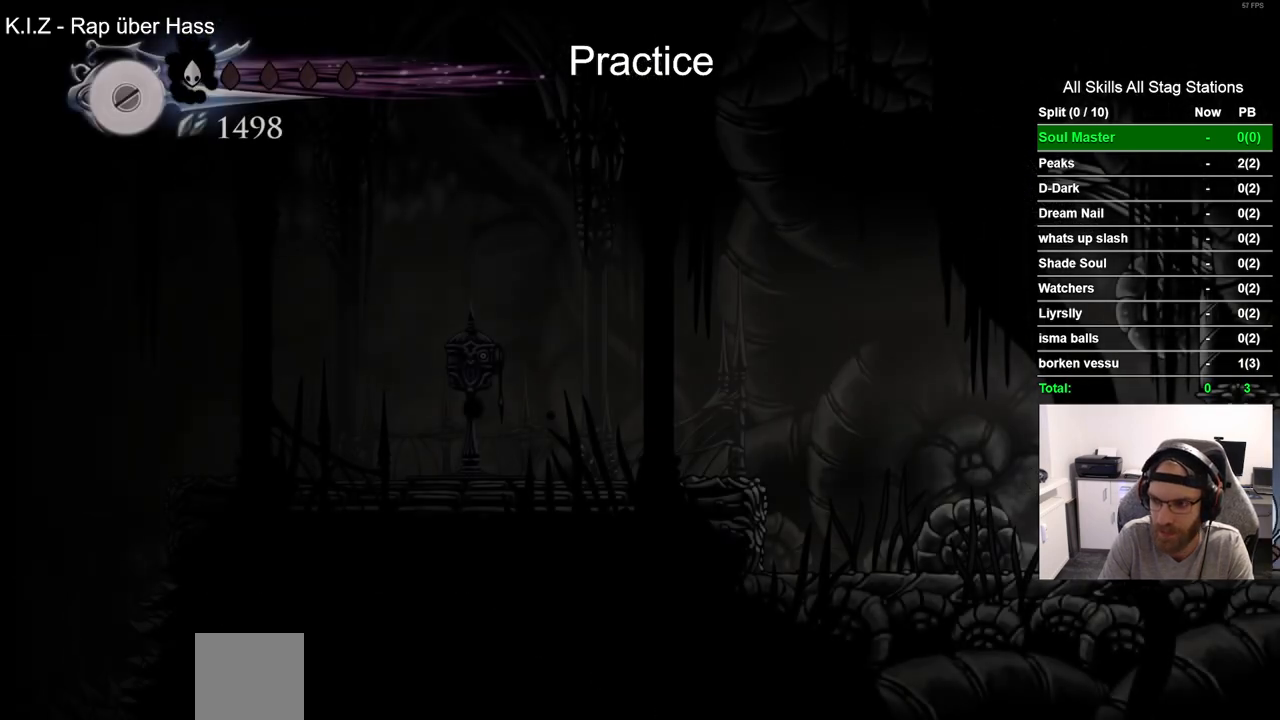
{"buttons": ["CROSS", "DPAD_LEFT"], "left_stick": "center", "right_stick": "center", "events": [[483, "CROSS", "down"]]}
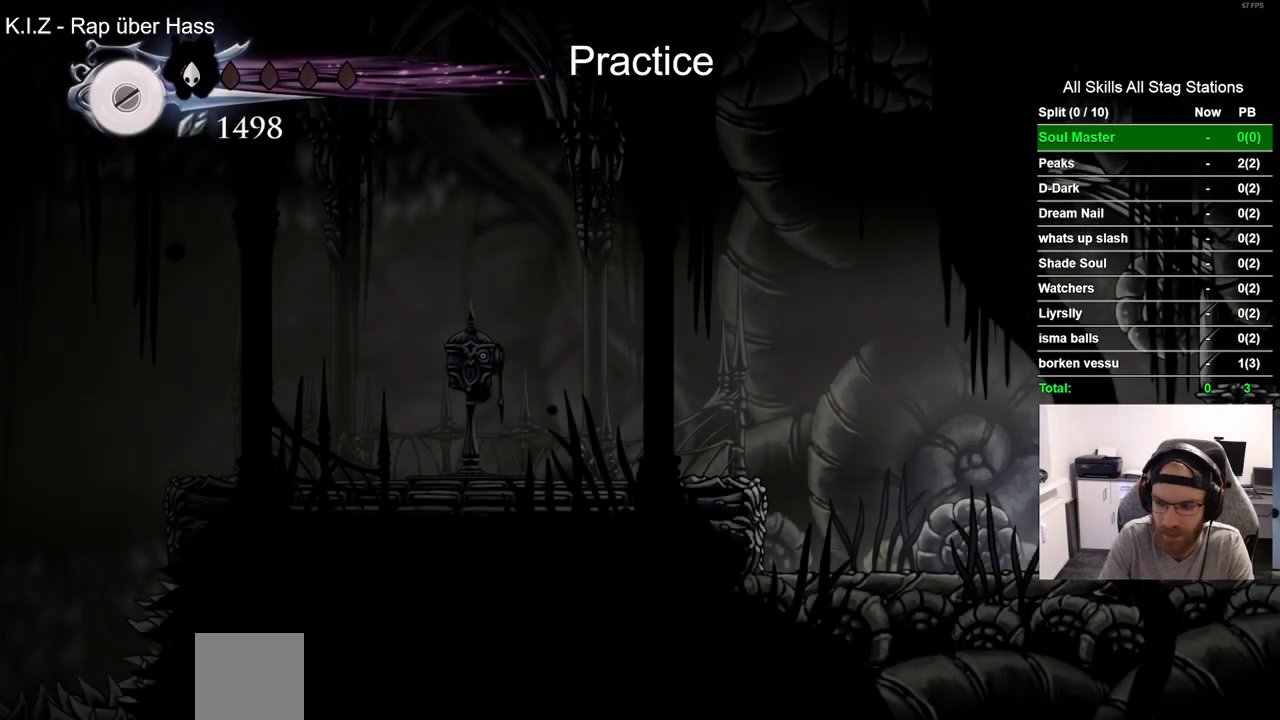
{"buttons": ["DPAD_LEFT"], "left_stick": "center", "right_stick": "center", "events": [[183, "R2", "down"], [233, "CROSS", "up"], [433, "R2", "up"]]}
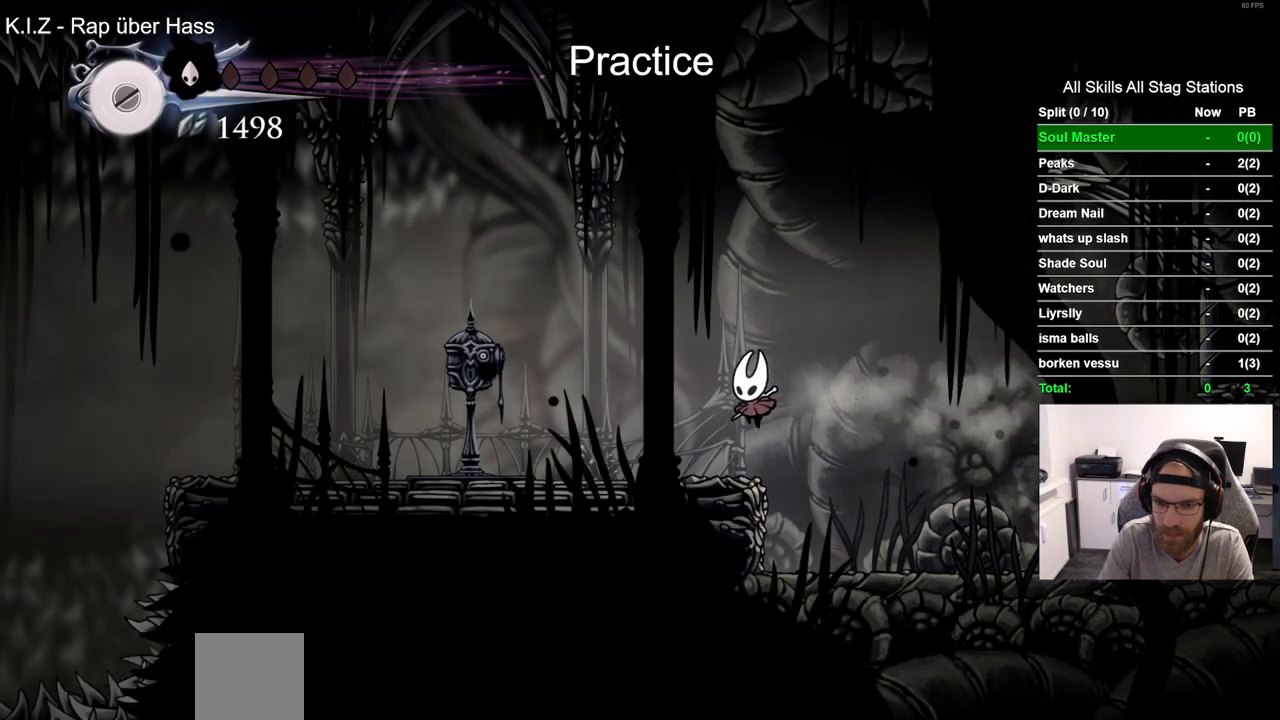
{"buttons": ["DPAD_LEFT"], "left_stick": "center", "right_stick": "center", "events": []}
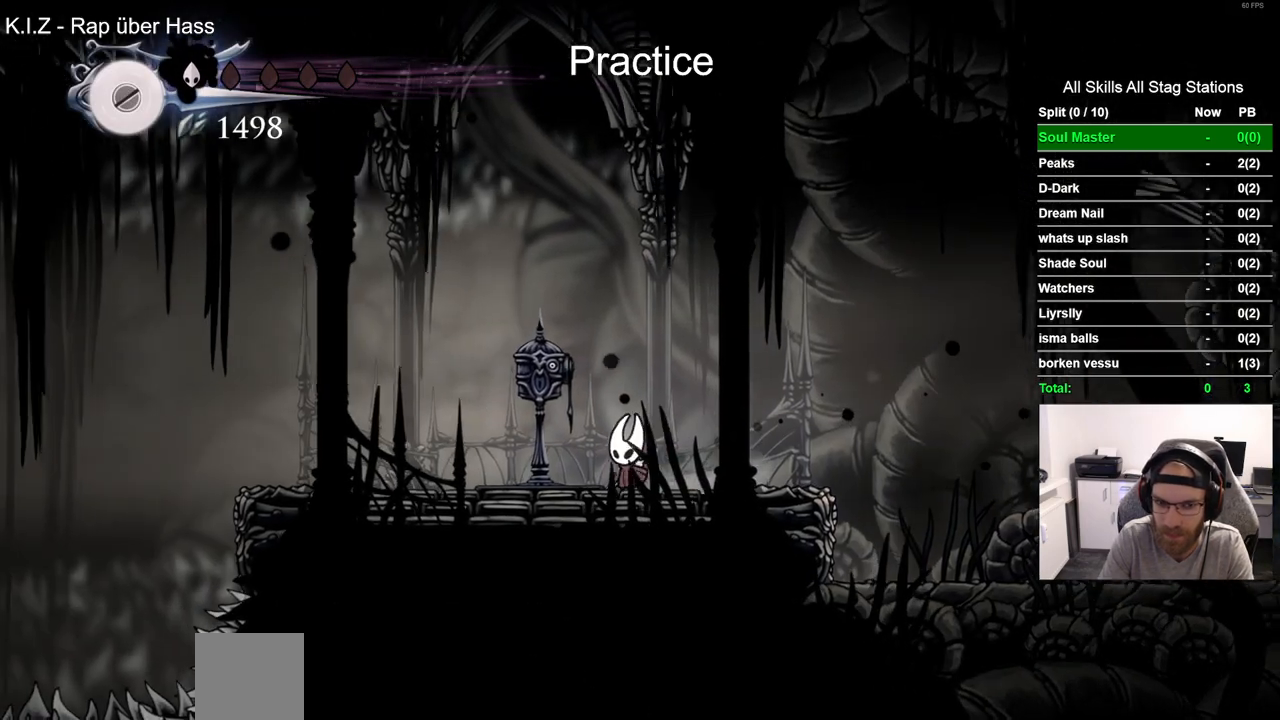
{"buttons": [], "left_stick": "center", "right_stick": "center", "events": [[133, "DPAD_UP", "down"], [200, "DPAD_LEFT", "up"], [383, "DPAD_UP", "up"]]}
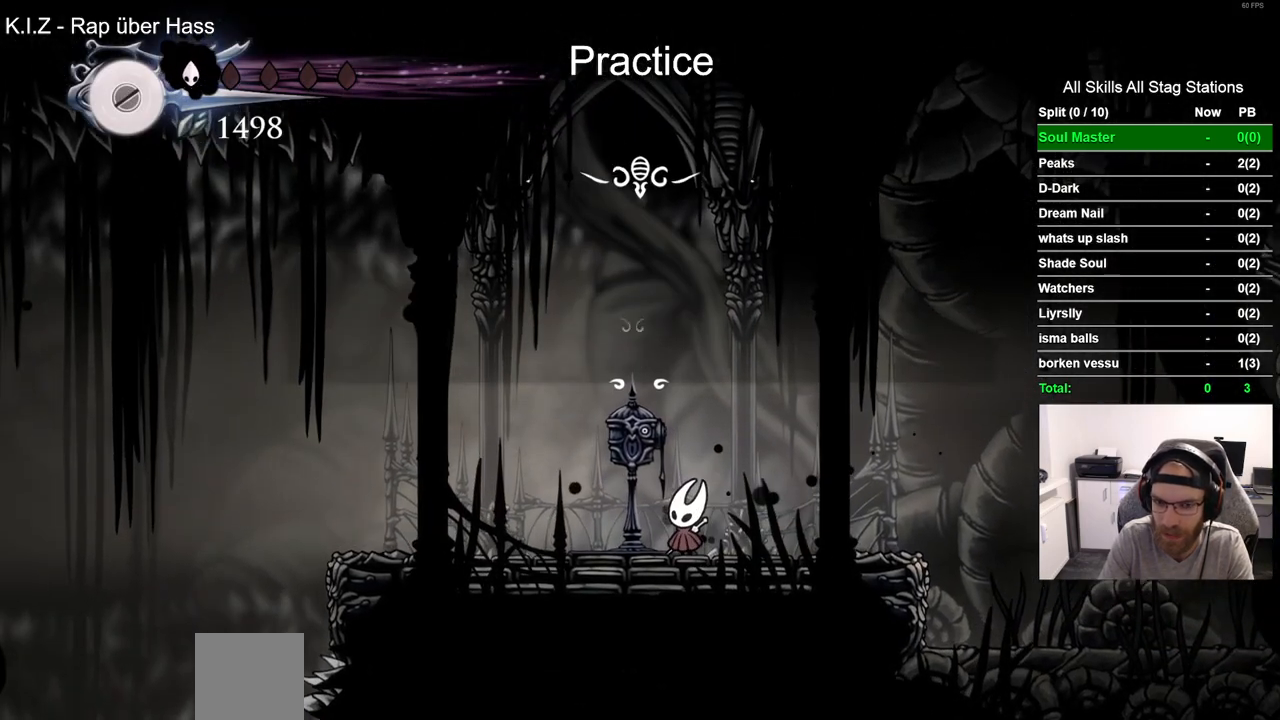
{"buttons": [], "left_stick": "center", "right_stick": "center", "events": []}
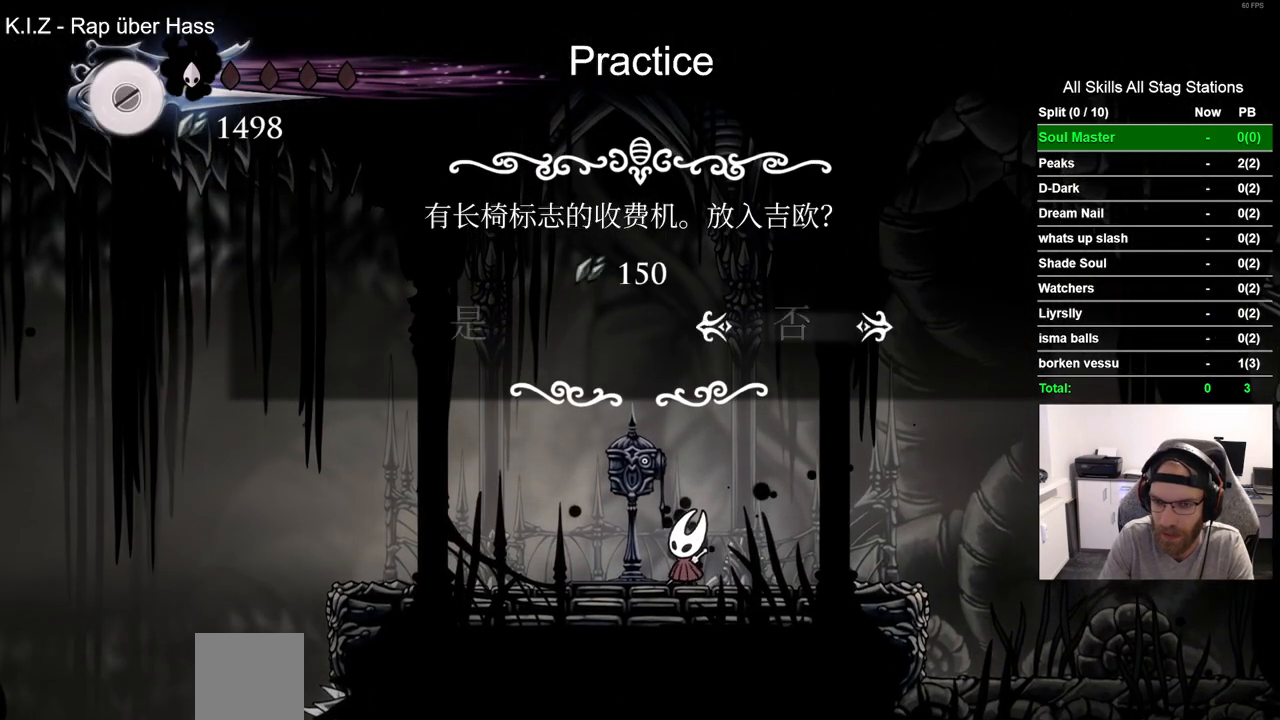
{"buttons": [], "left_stick": "center", "right_stick": "center", "events": [[17, "DPAD_LEFT", "down"], [167, "DPAD_LEFT", "up"], [250, "CROSS", "down"], [333, "CROSS", "up"]]}
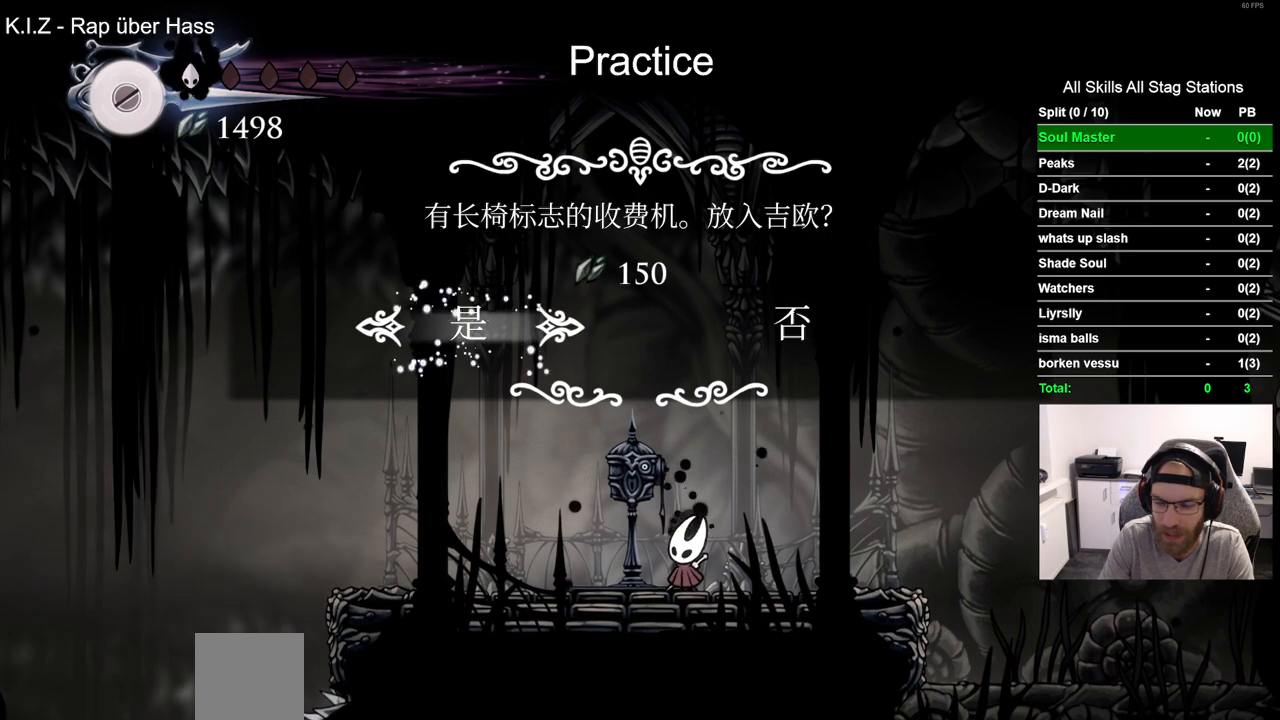
{"buttons": [], "left_stick": "center", "right_stick": "center", "events": [[333, "DPAD_LEFT", "down"], [483, "DPAD_LEFT", "up"]]}
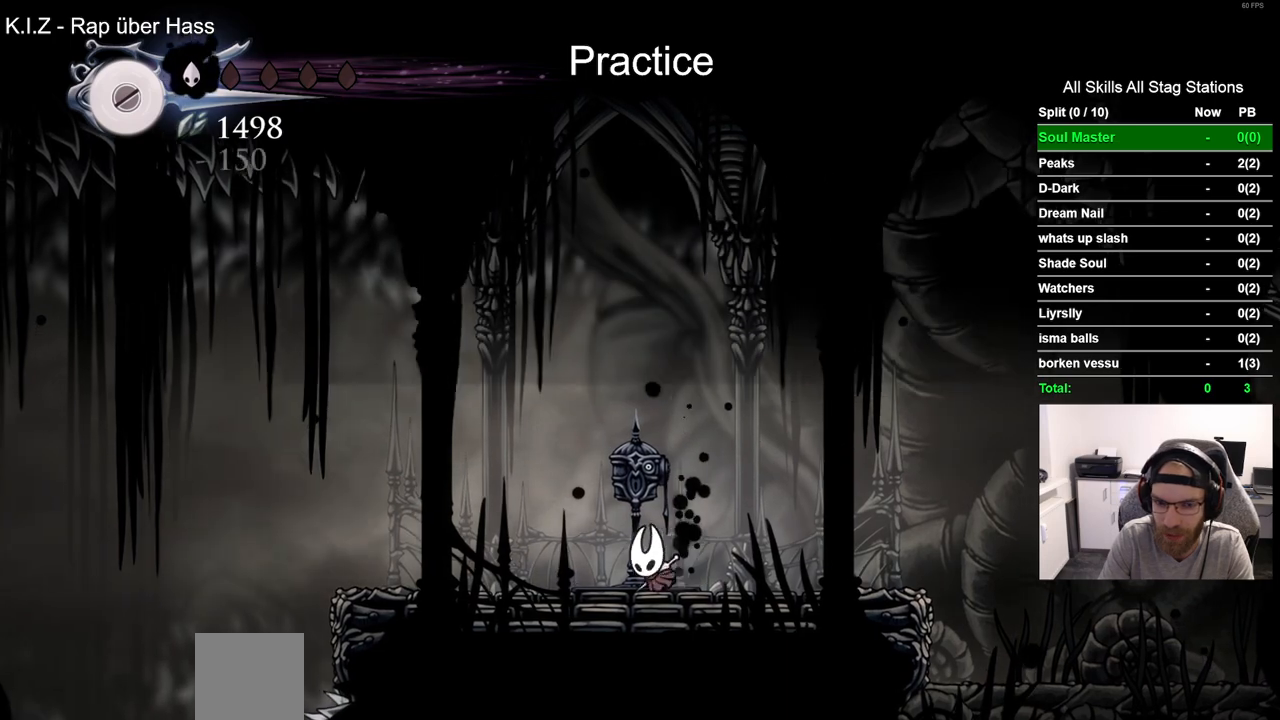
{"buttons": ["DPAD_LEFT"], "left_stick": "center", "right_stick": "center", "events": [[500, "DPAD_LEFT", "down"]]}
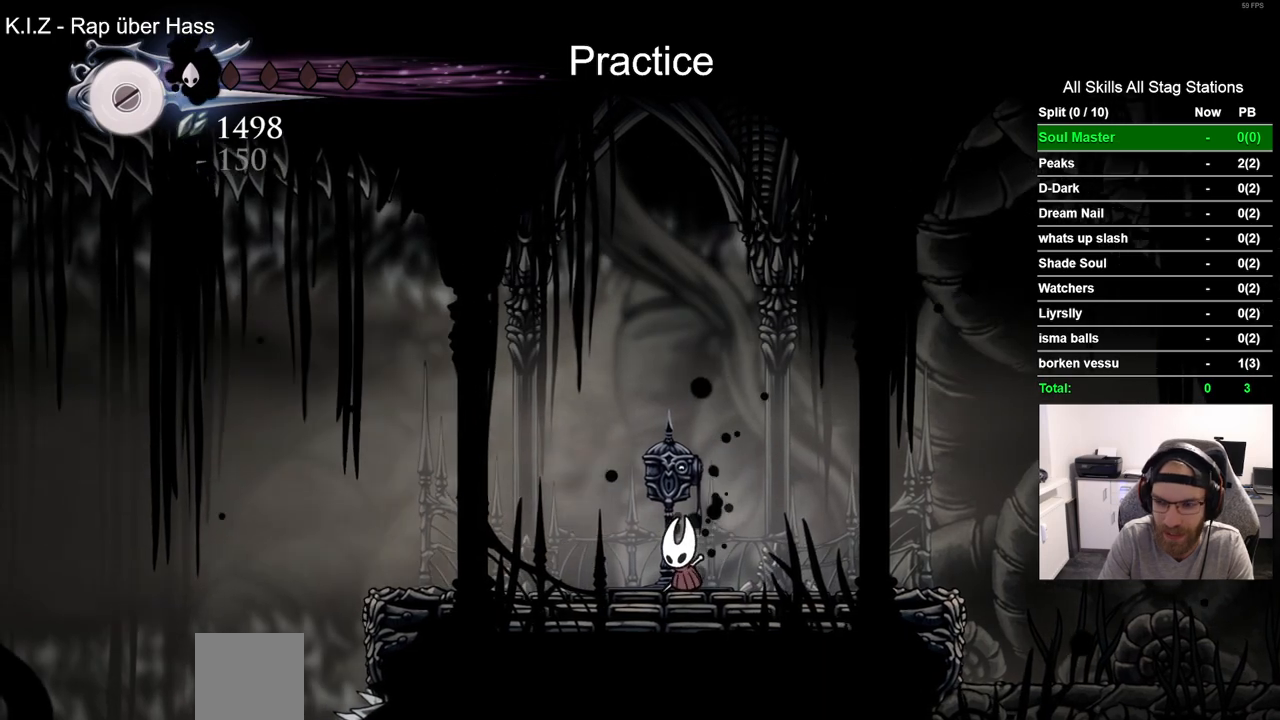
{"buttons": [], "left_stick": "center", "right_stick": "center", "events": [[117, "DPAD_LEFT", "up"], [350, "DPAD_RIGHT", "down"], [433, "DPAD_RIGHT", "up"]]}
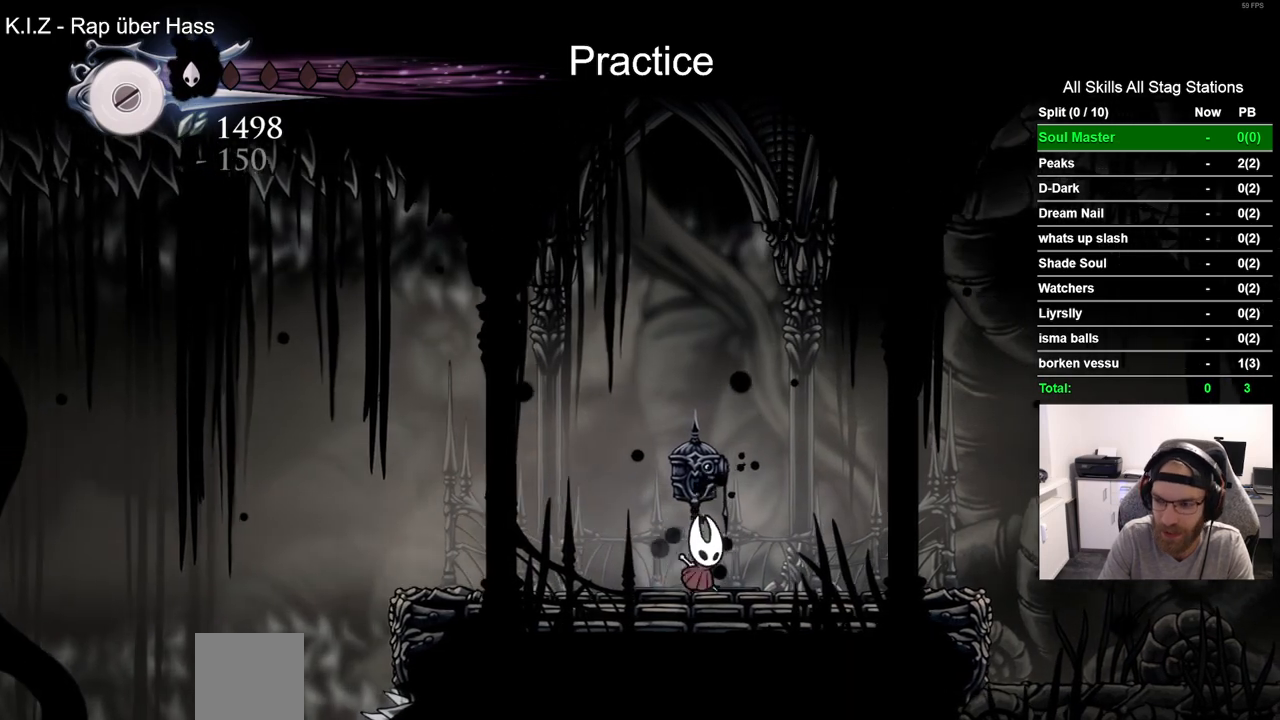
{"buttons": [], "left_stick": "center", "right_stick": "center", "events": []}
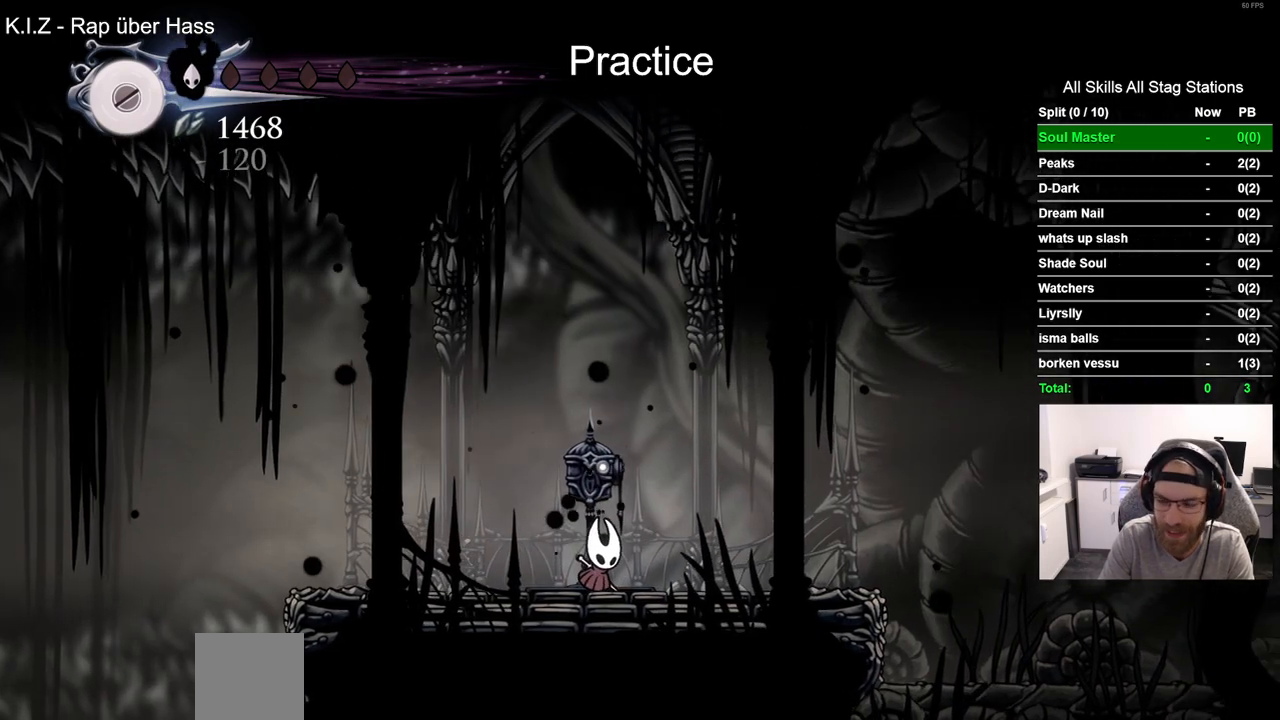
{"buttons": [], "left_stick": "center", "right_stick": "center", "events": []}
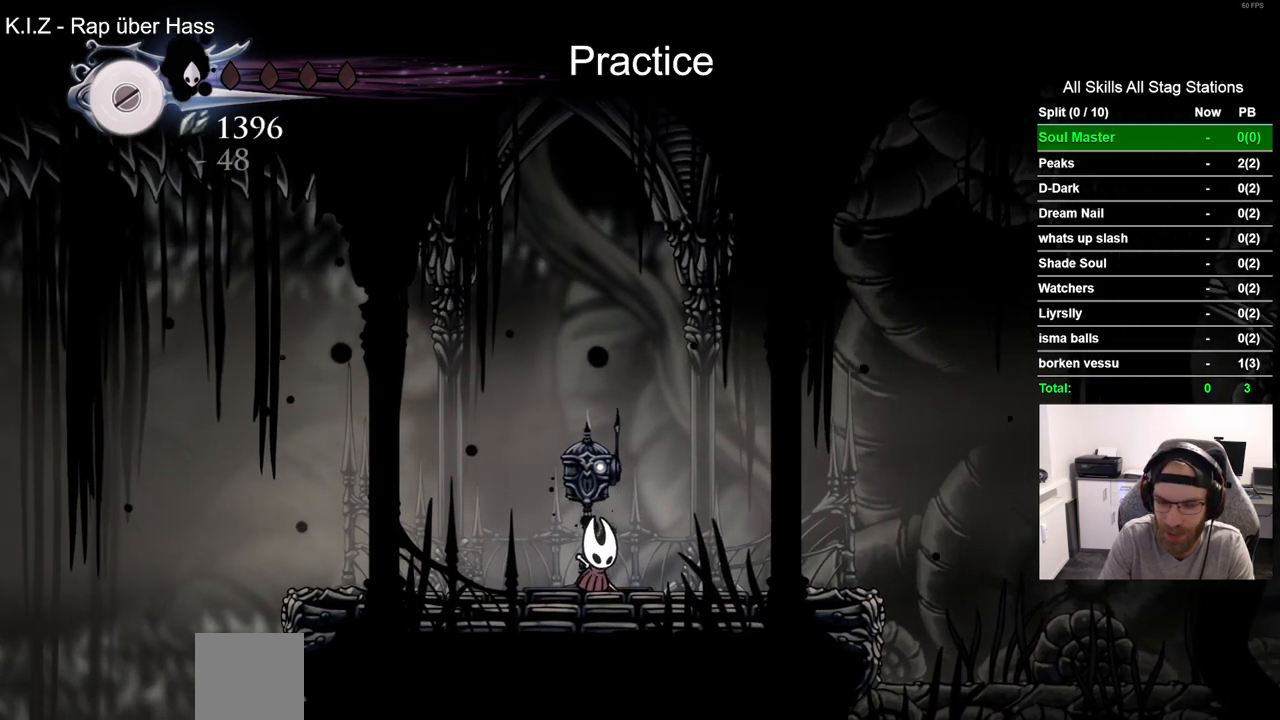
{"buttons": [], "left_stick": "center", "right_stick": "center", "events": []}
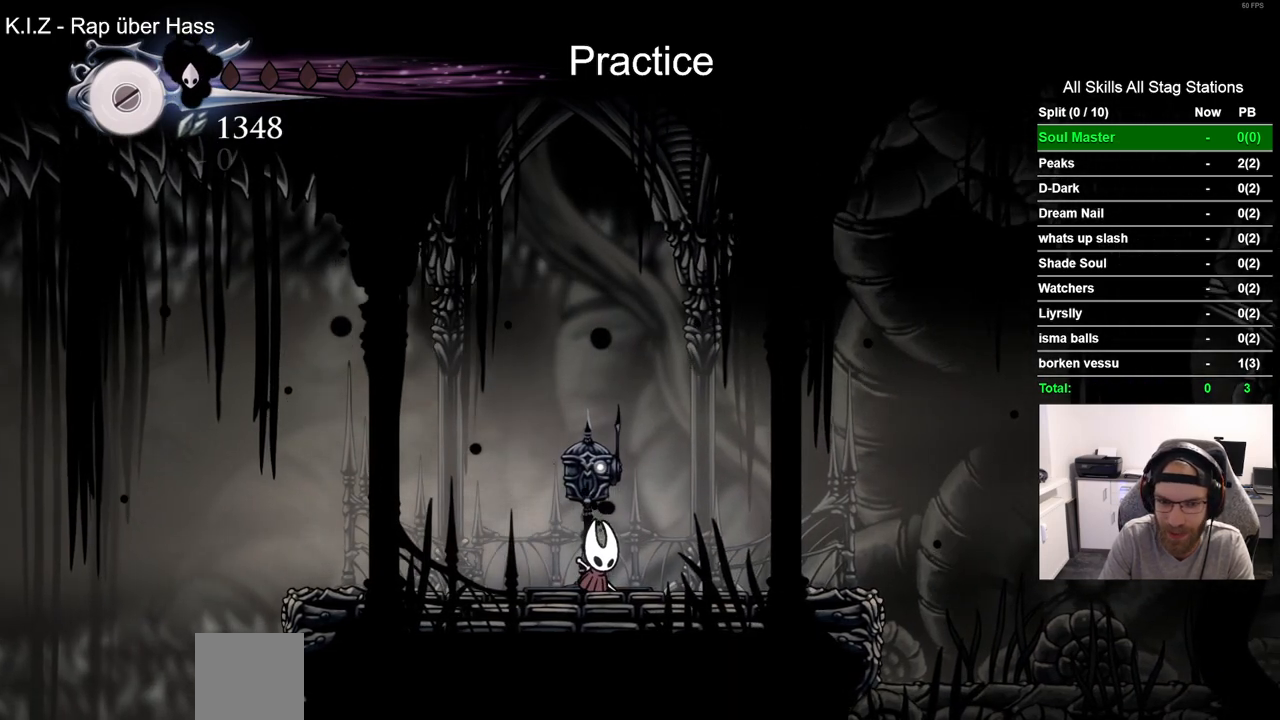
{"buttons": ["DPAD_UP"], "left_stick": "center", "right_stick": "center", "events": [[433, "DPAD_UP", "down"]]}
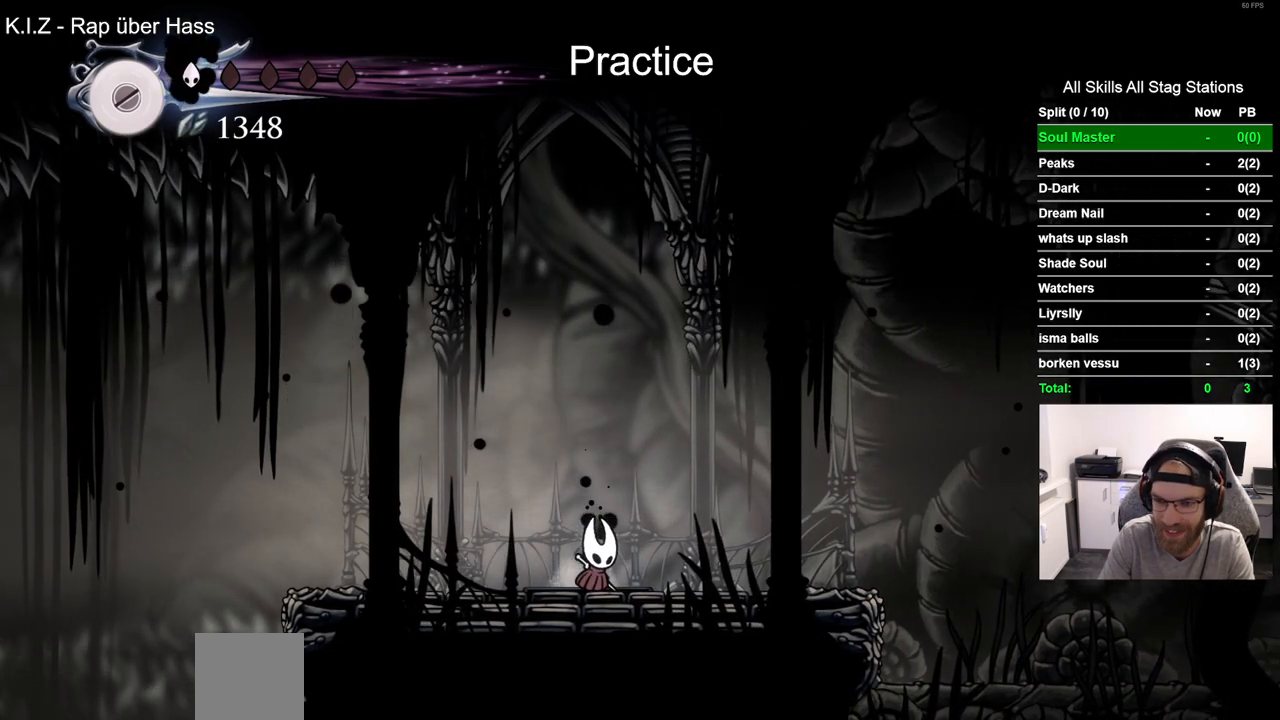
{"buttons": ["DPAD_UP"], "left_stick": "center", "right_stick": "center", "events": [[50, "DPAD_UP", "up"], [183, "DPAD_UP", "down"], [317, "DPAD_UP", "up"], [417, "DPAD_UP", "down"]]}
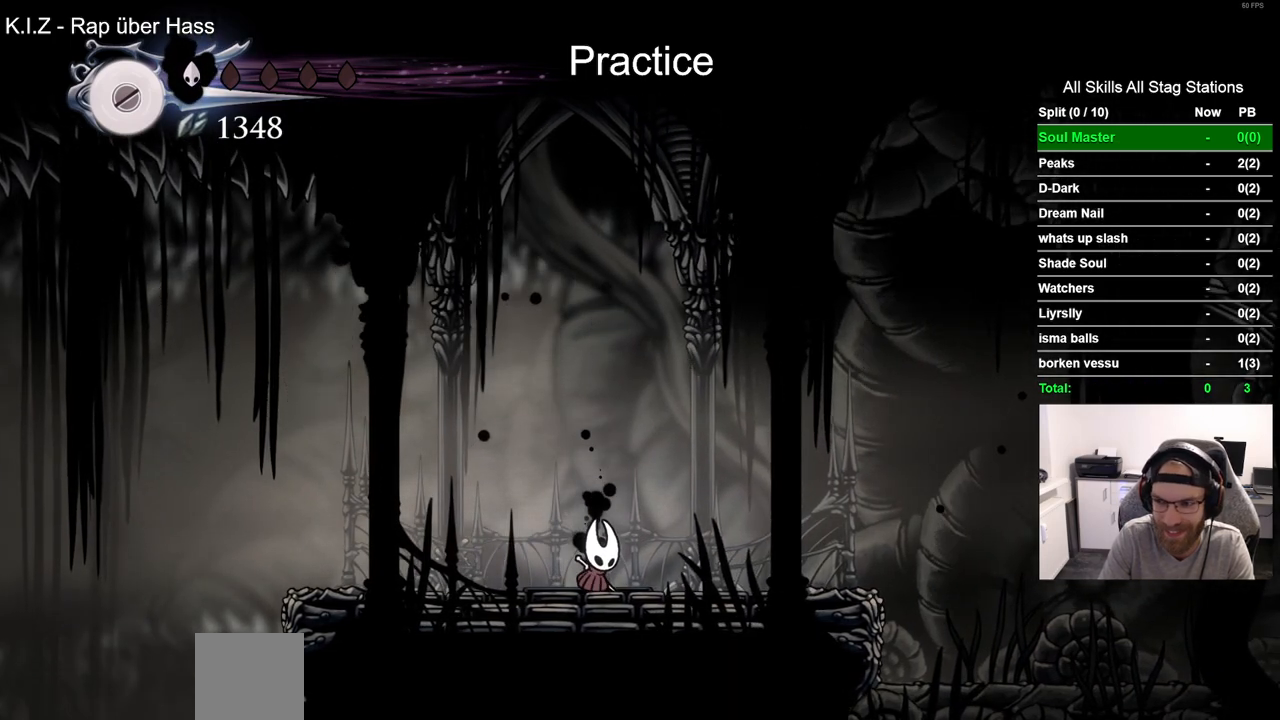
{"buttons": ["DPAD_UP"], "left_stick": "center", "right_stick": "center", "events": [[50, "DPAD_UP", "up"], [167, "DPAD_UP", "down"], [283, "DPAD_UP", "up"], [400, "DPAD_UP", "down"]]}
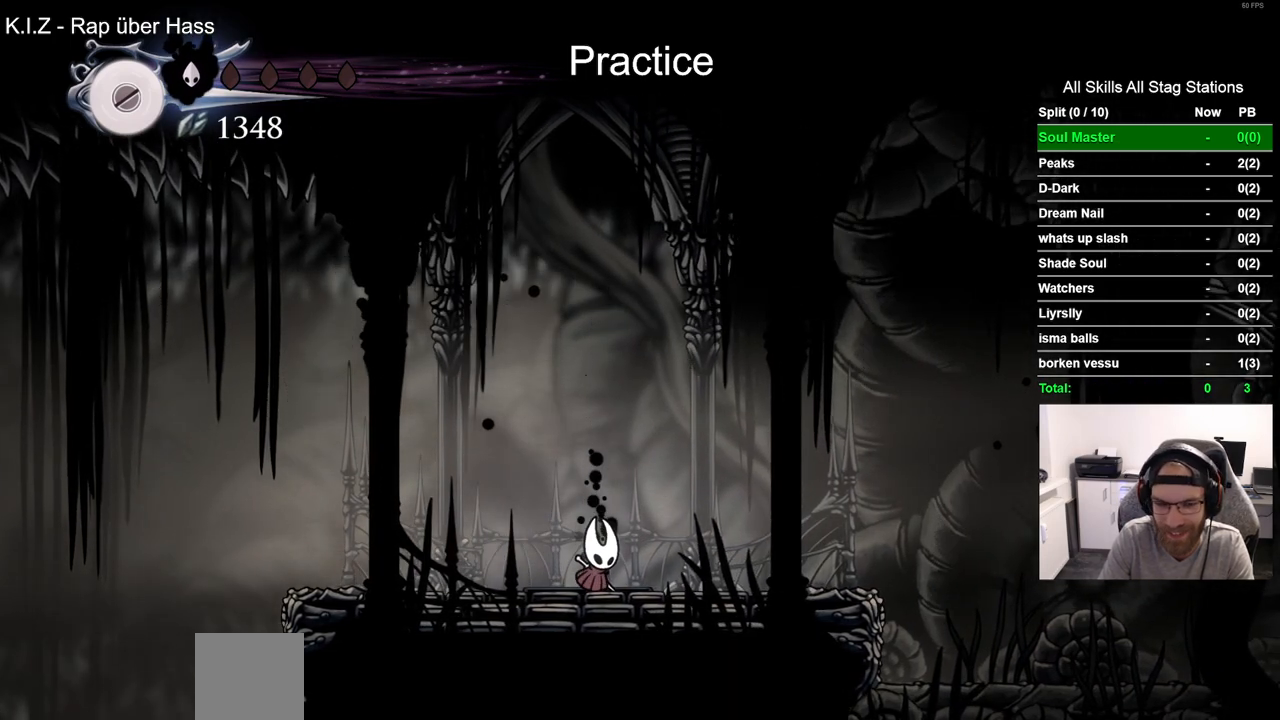
{"buttons": ["DPAD_UP"], "left_stick": "center", "right_stick": "center", "events": [[33, "DPAD_UP", "up"], [167, "DPAD_UP", "down"], [283, "DPAD_UP", "up"], [400, "DPAD_UP", "down"]]}
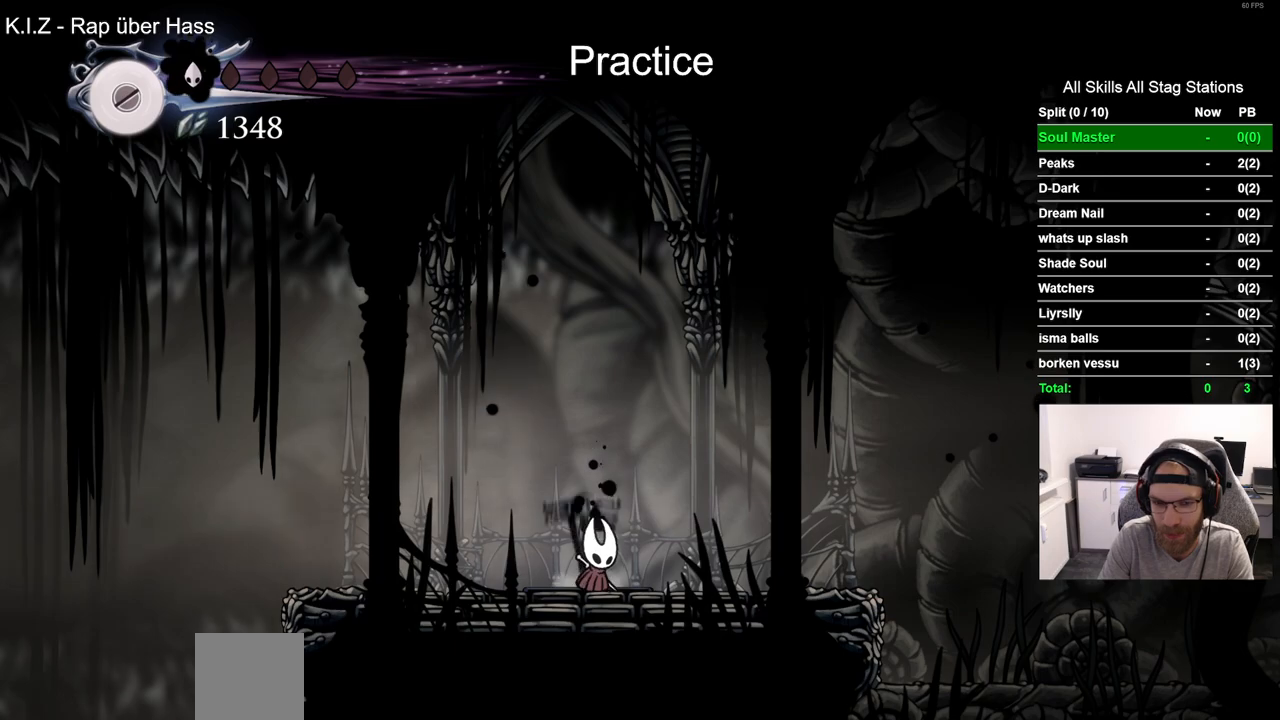
{"buttons": ["DPAD_UP"], "left_stick": "center", "right_stick": "center", "events": [[17, "DPAD_UP", "up"], [133, "DPAD_UP", "down"], [267, "DPAD_UP", "up"], [383, "DPAD_UP", "down"]]}
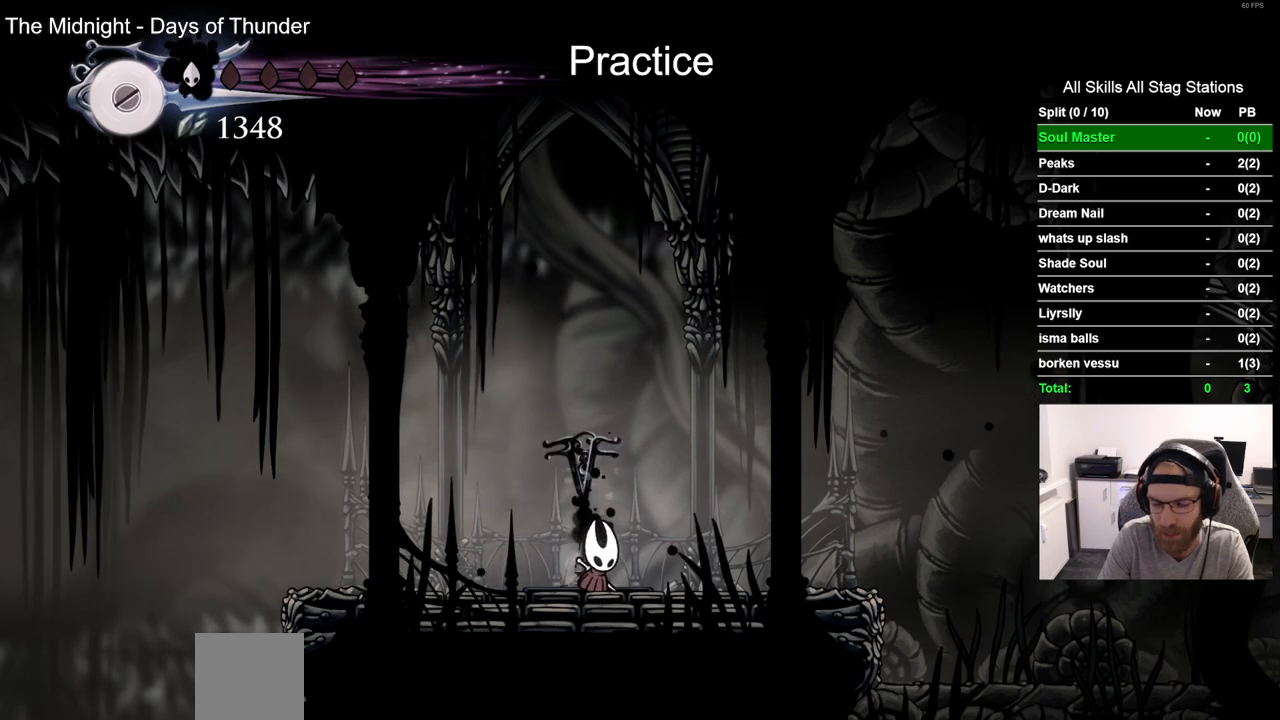
{"buttons": [], "left_stick": "center", "right_stick": "center", "events": [[17, "DPAD_UP", "up"], [133, "DPAD_UP", "down"], [267, "DPAD_UP", "up"], [383, "DPAD_UP", "down"], [500, "DPAD_UP", "up"]]}
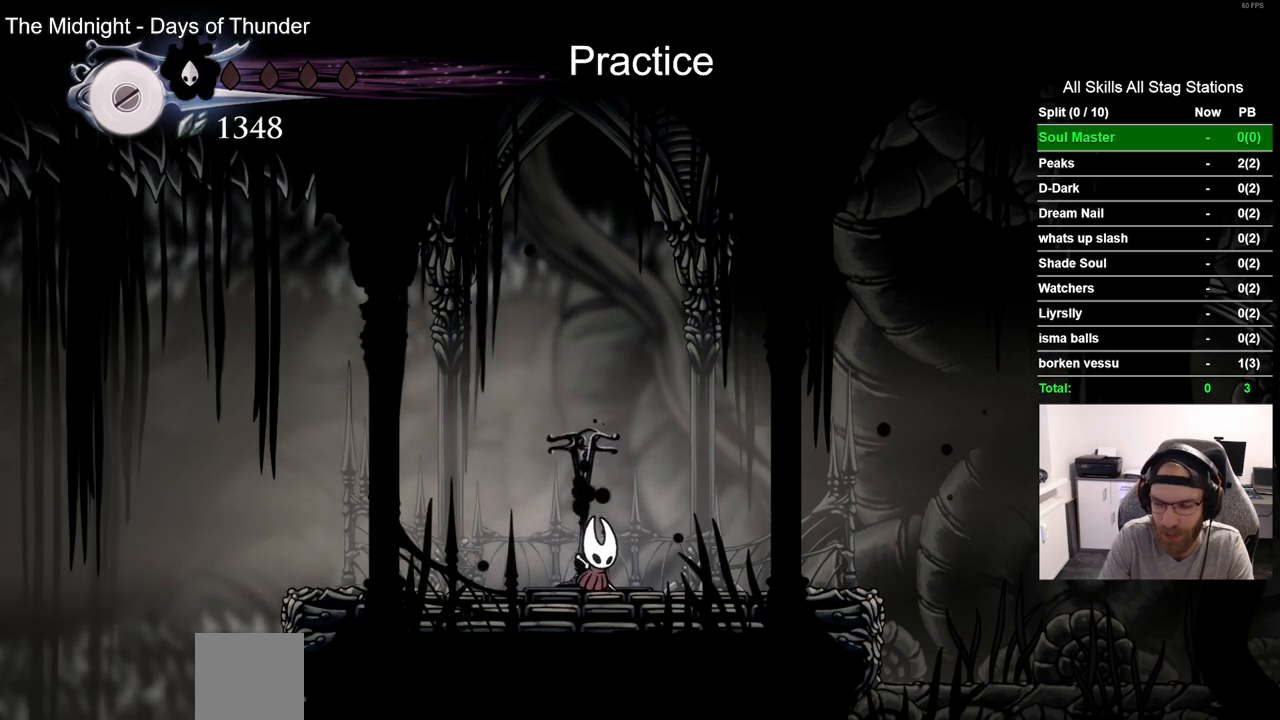
{"buttons": ["DPAD_UP"], "left_stick": "center", "right_stick": "center", "events": [[167, "DPAD_LEFT", "down"], [267, "DPAD_LEFT", "up"], [433, "DPAD_UP", "down"]]}
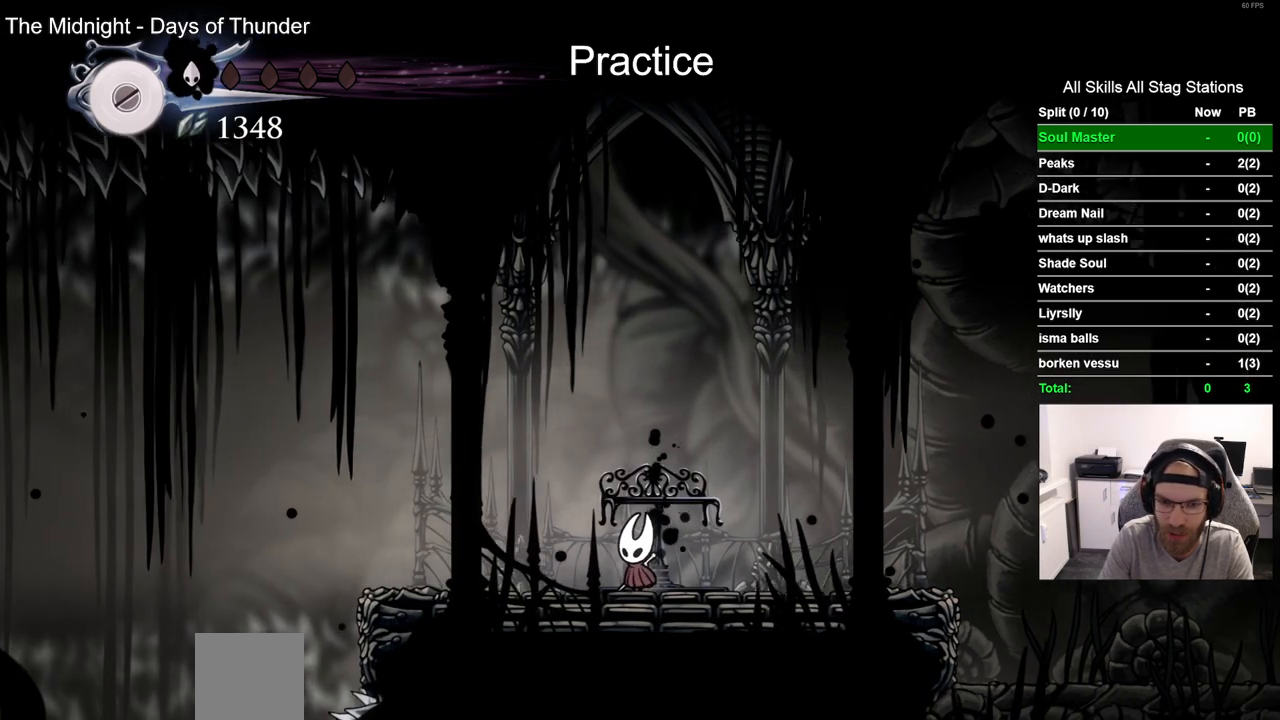
{"buttons": ["DPAD_UP"], "left_stick": "center", "right_stick": "center", "events": [[67, "DPAD_UP", "up"], [217, "DPAD_UP", "down"], [350, "DPAD_UP", "up"], [467, "DPAD_UP", "down"]]}
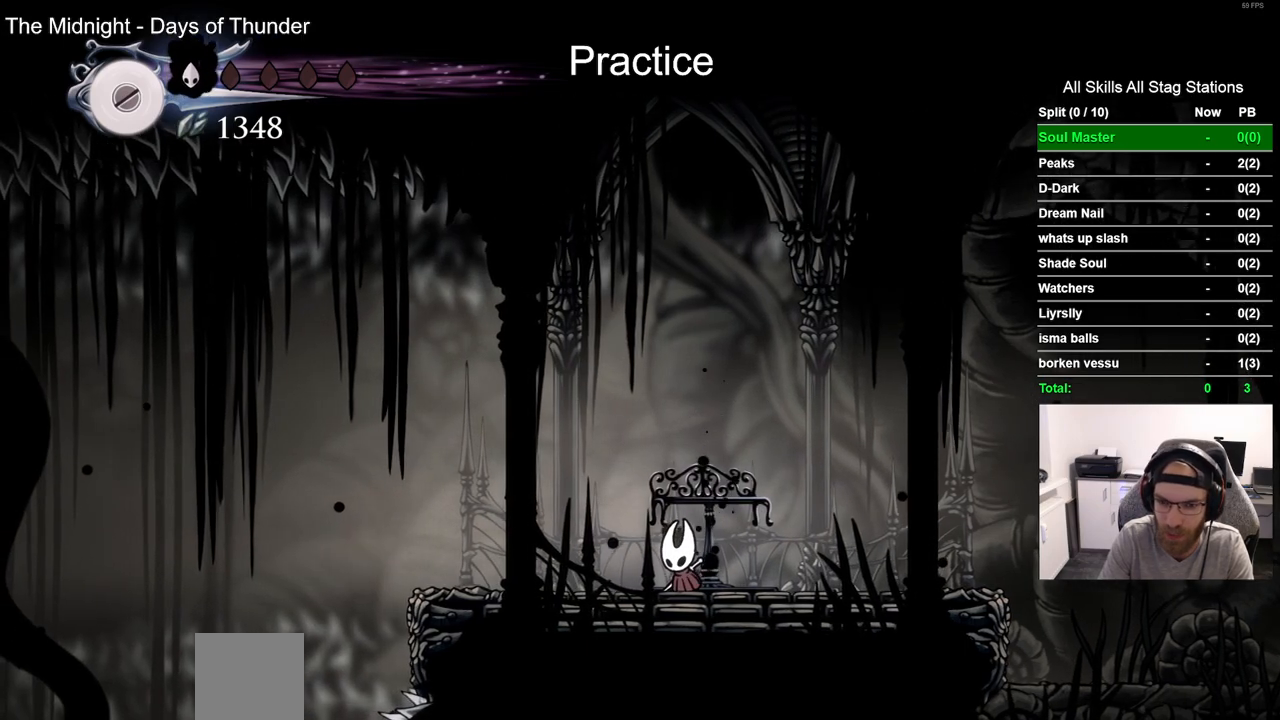
{"buttons": ["DPAD_UP"], "left_stick": "center", "right_stick": "center", "events": [[83, "DPAD_UP", "up"], [183, "DPAD_UP", "down"], [300, "DPAD_UP", "up"], [400, "DPAD_UP", "down"]]}
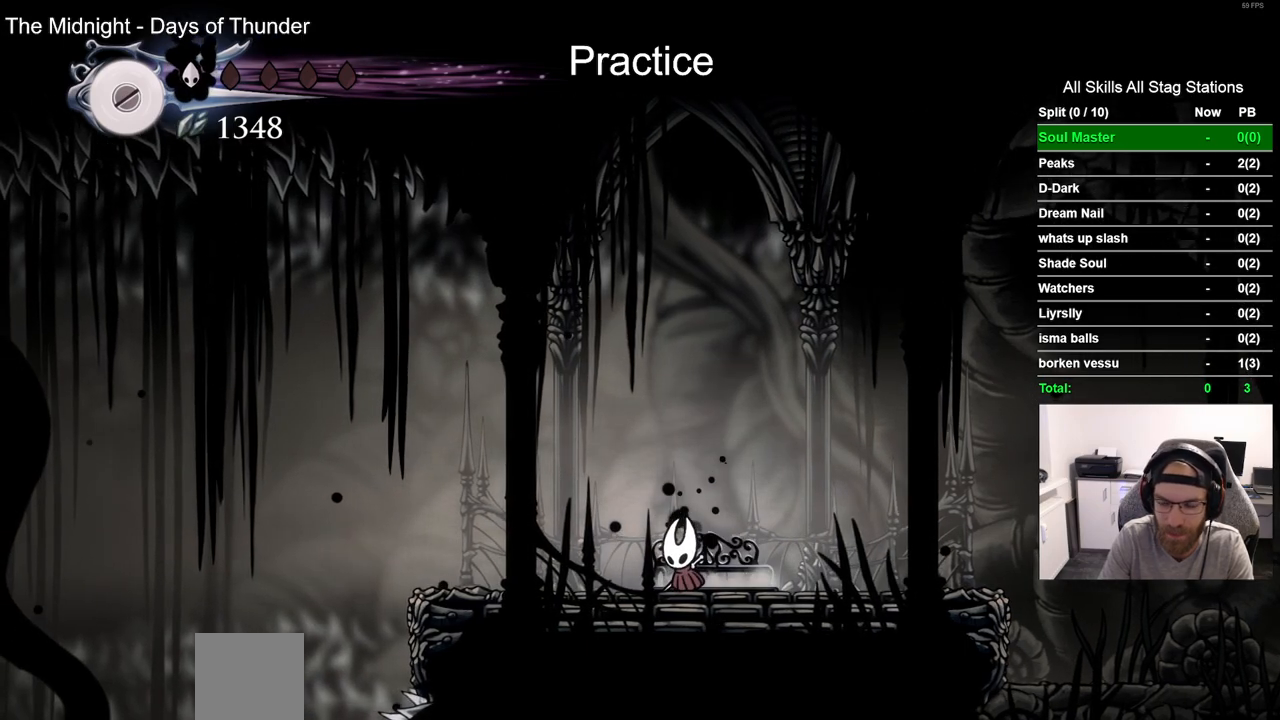
{"buttons": [], "left_stick": "center", "right_stick": "center", "events": [[17, "DPAD_UP", "up"], [117, "DPAD_UP", "down"], [233, "DPAD_UP", "up"], [333, "DPAD_UP", "down"], [450, "DPAD_UP", "up"]]}
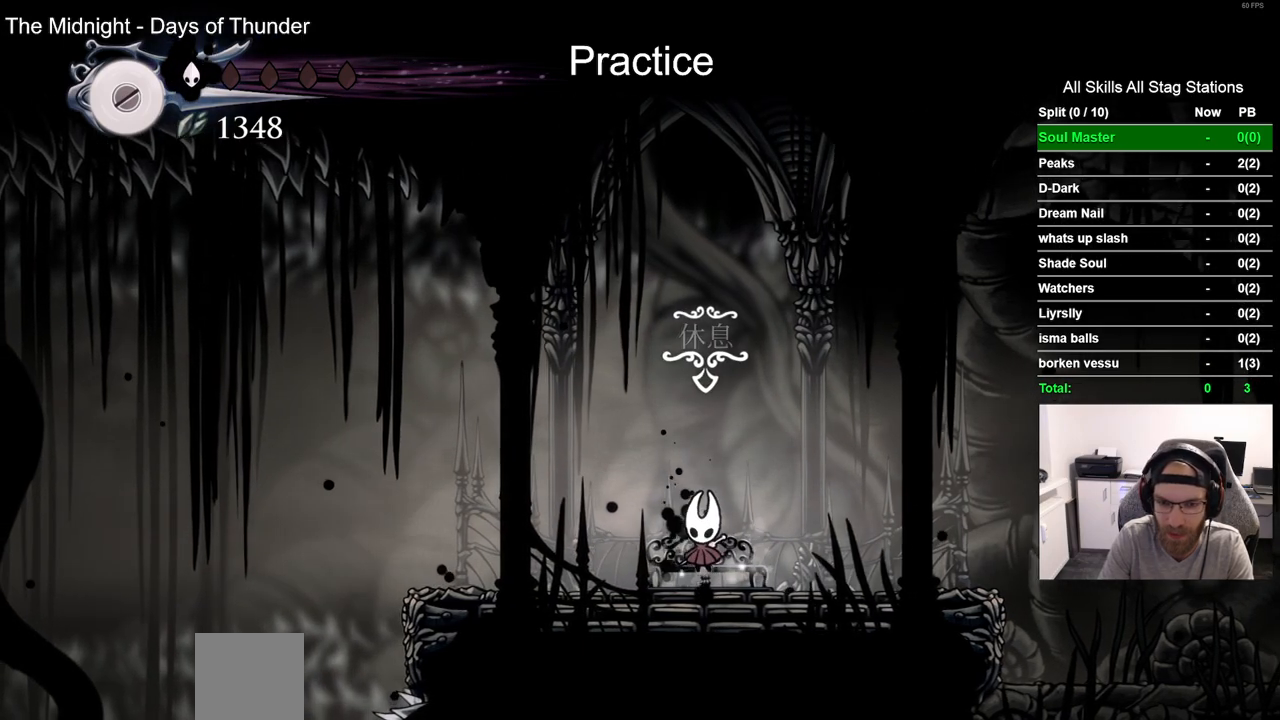
{"buttons": [], "left_stick": "center", "right_stick": "center", "events": [[33, "DPAD_UP", "down"], [117, "DPAD_UP", "up"]]}
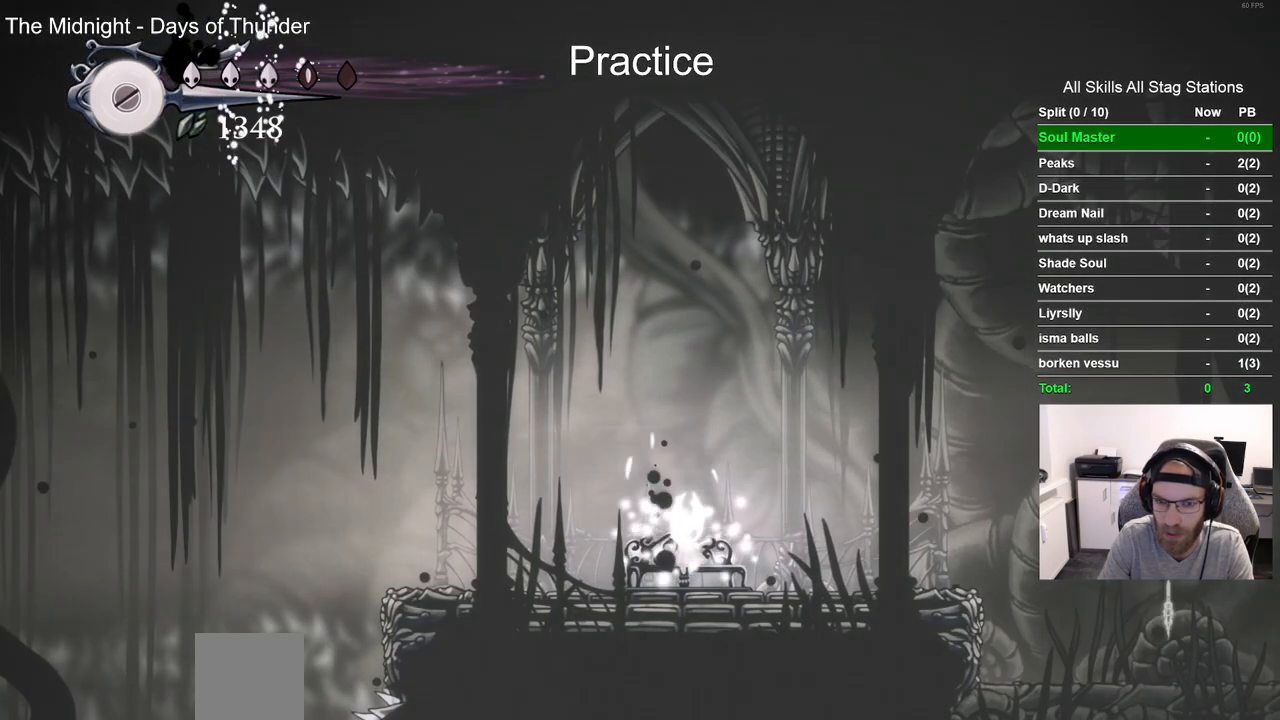
{"buttons": [], "left_stick": "center", "right_stick": "center", "events": []}
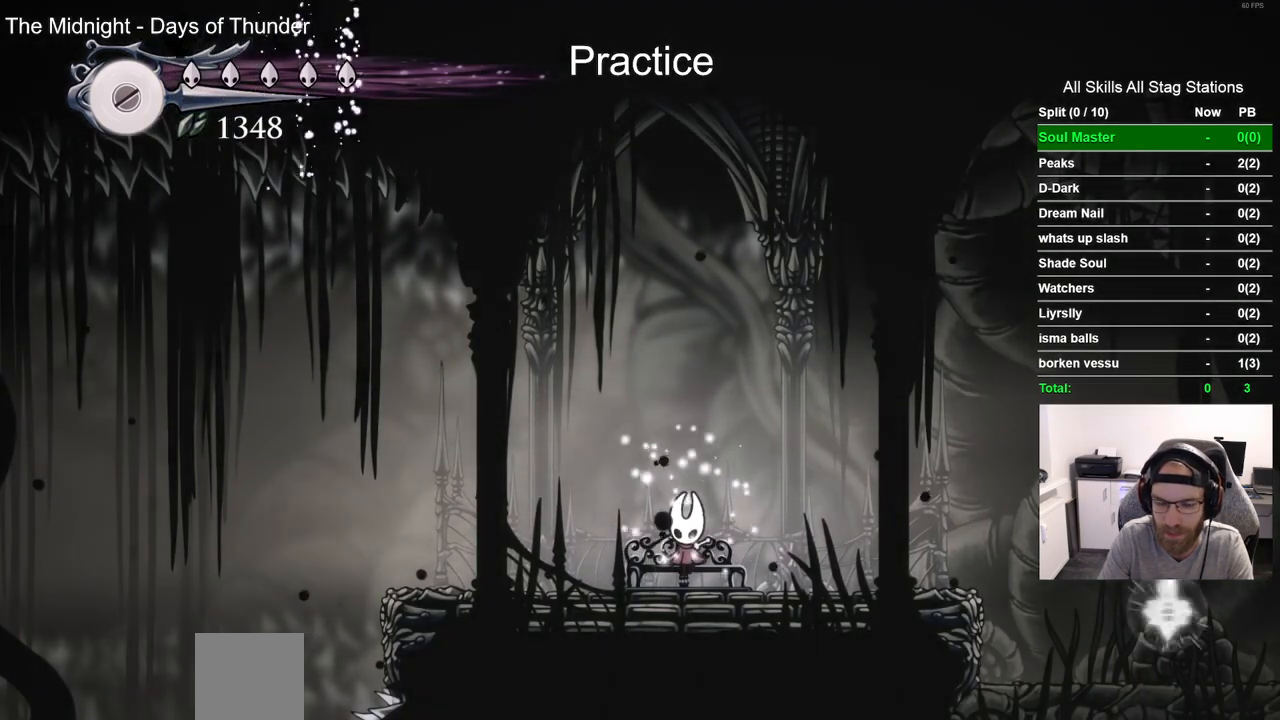
{"buttons": ["DPAD_LEFT"], "left_stick": "center", "right_stick": "center", "events": [[100, "DPAD_DOWN", "down"], [217, "DPAD_DOWN", "up"], [383, "DPAD_LEFT", "down"]]}